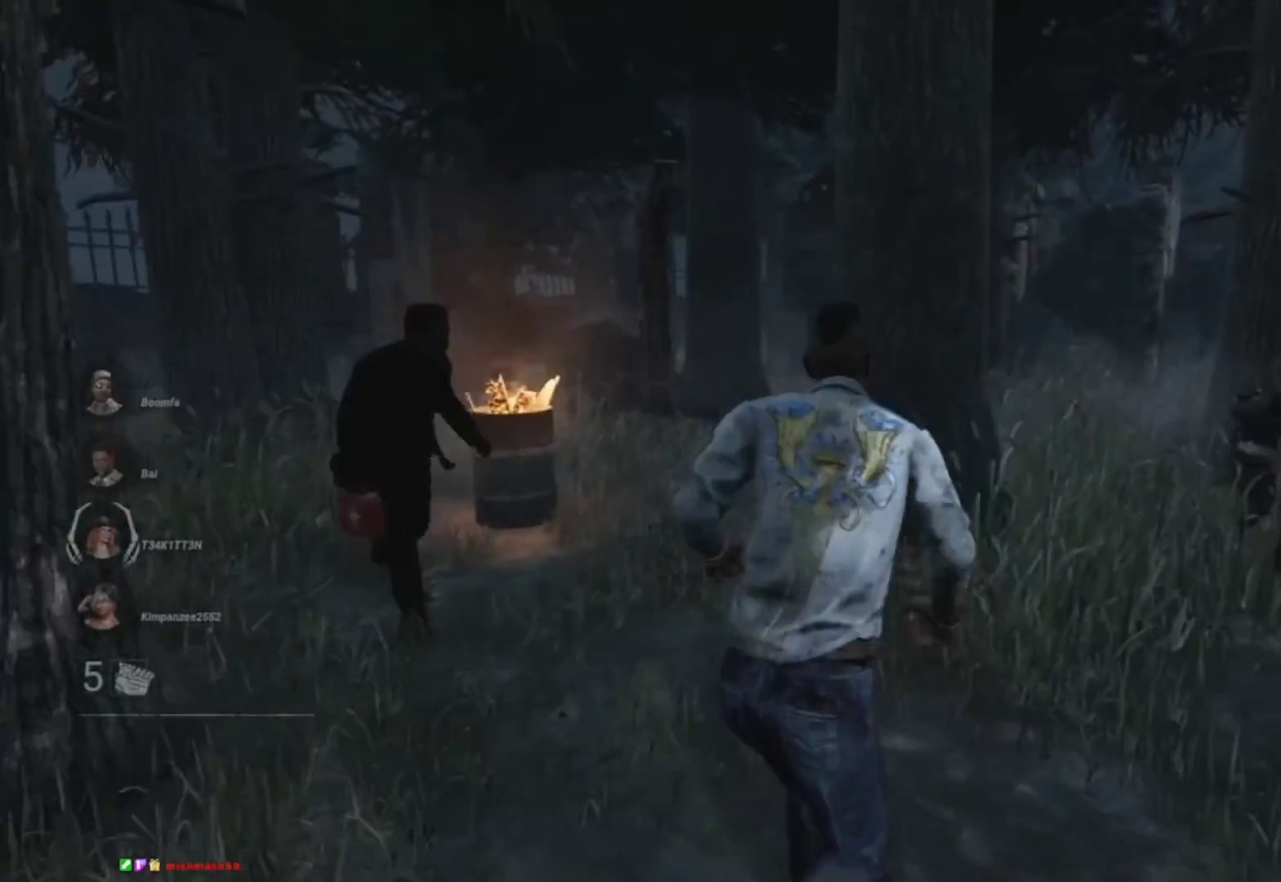
Gameplay with a controller (PlayStation layout); each line is a JSON object with the inputs held at the frame after it (dt_ms = milliseconds from this image to that frame). "events" lists button and stick changes between this image and that frame as [ms after this image, input, new state], when the widget could be followed in between. Not read: L3 R3.
{"dt_ms": 500, "buttons": ["L2"], "left_stick": "up-right", "right_stick": "center", "events": [[267, "right_stick", "right"], [367, "right_stick", "center"]]}
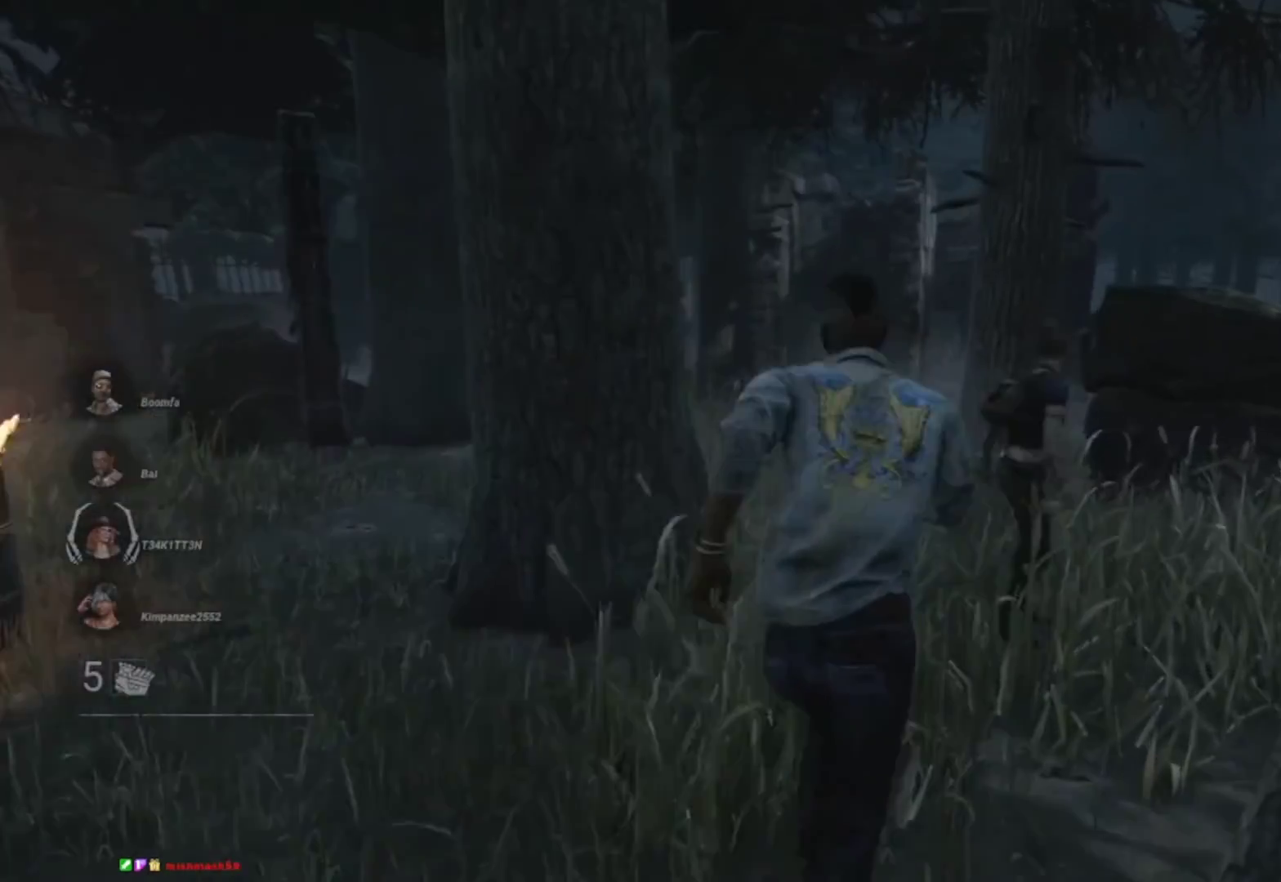
{"dt_ms": 500, "buttons": ["L2"], "left_stick": "up", "right_stick": "center", "events": [[33, "left_stick", "up"], [200, "left_stick", "up-right"], [200, "right_stick", "down-left"], [333, "right_stick", "center"], [467, "left_stick", "up"]]}
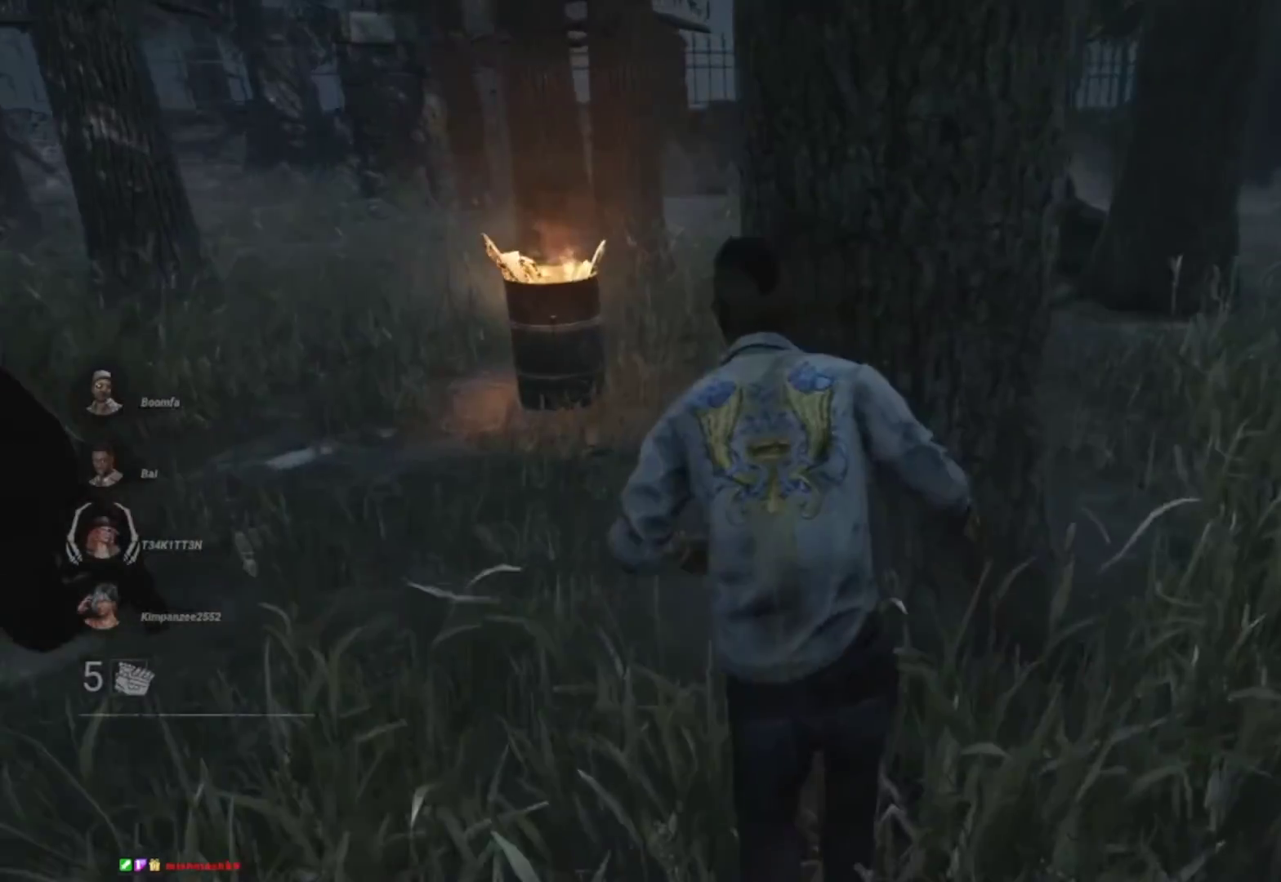
{"dt_ms": 500, "buttons": [], "left_stick": "center", "right_stick": "down", "events": [[33, "right_stick", "down-left"], [133, "left_stick", "center"], [267, "right_stick", "up-left"], [367, "right_stick", "down"], [433, "L2", "up"]]}
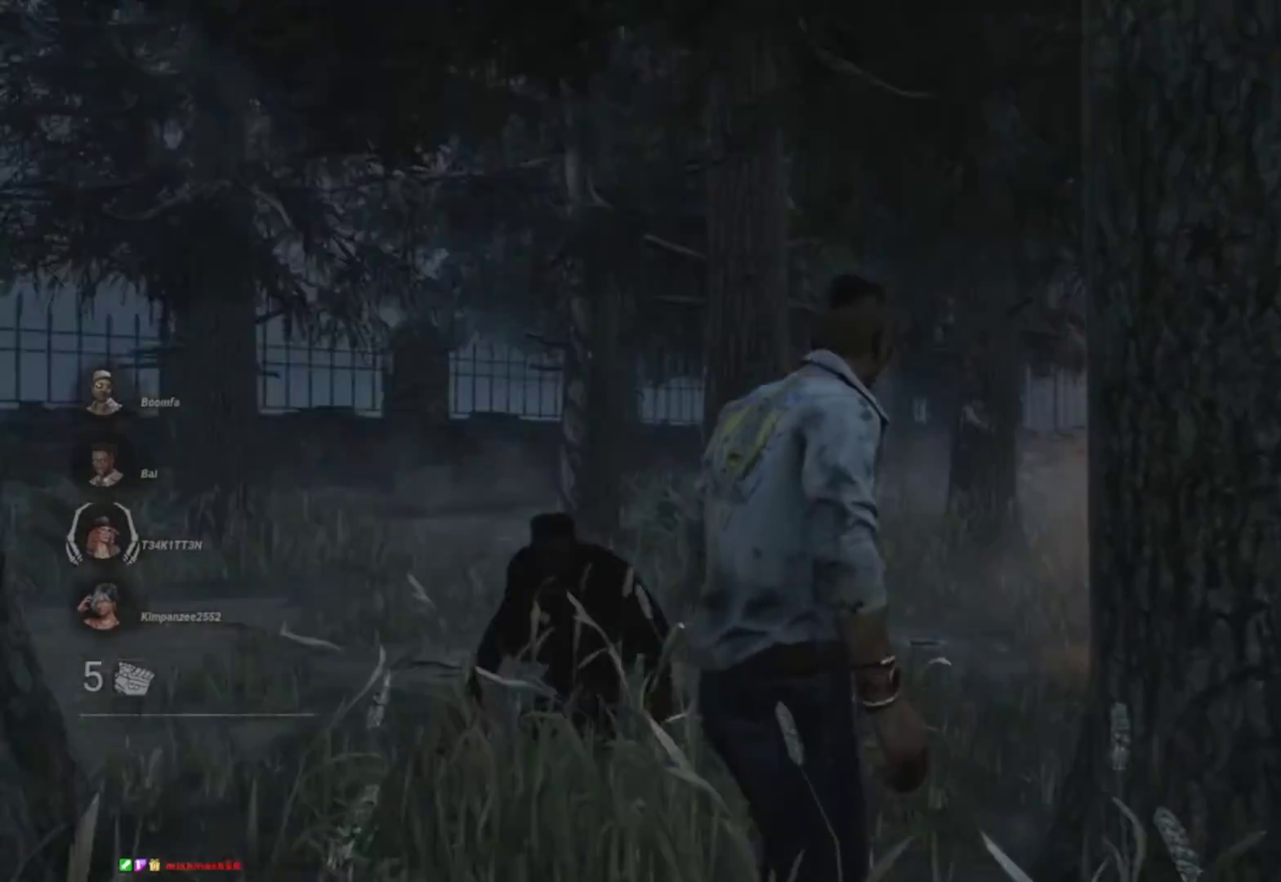
{"dt_ms": 500, "buttons": ["L2"], "left_stick": "center", "right_stick": "center"}
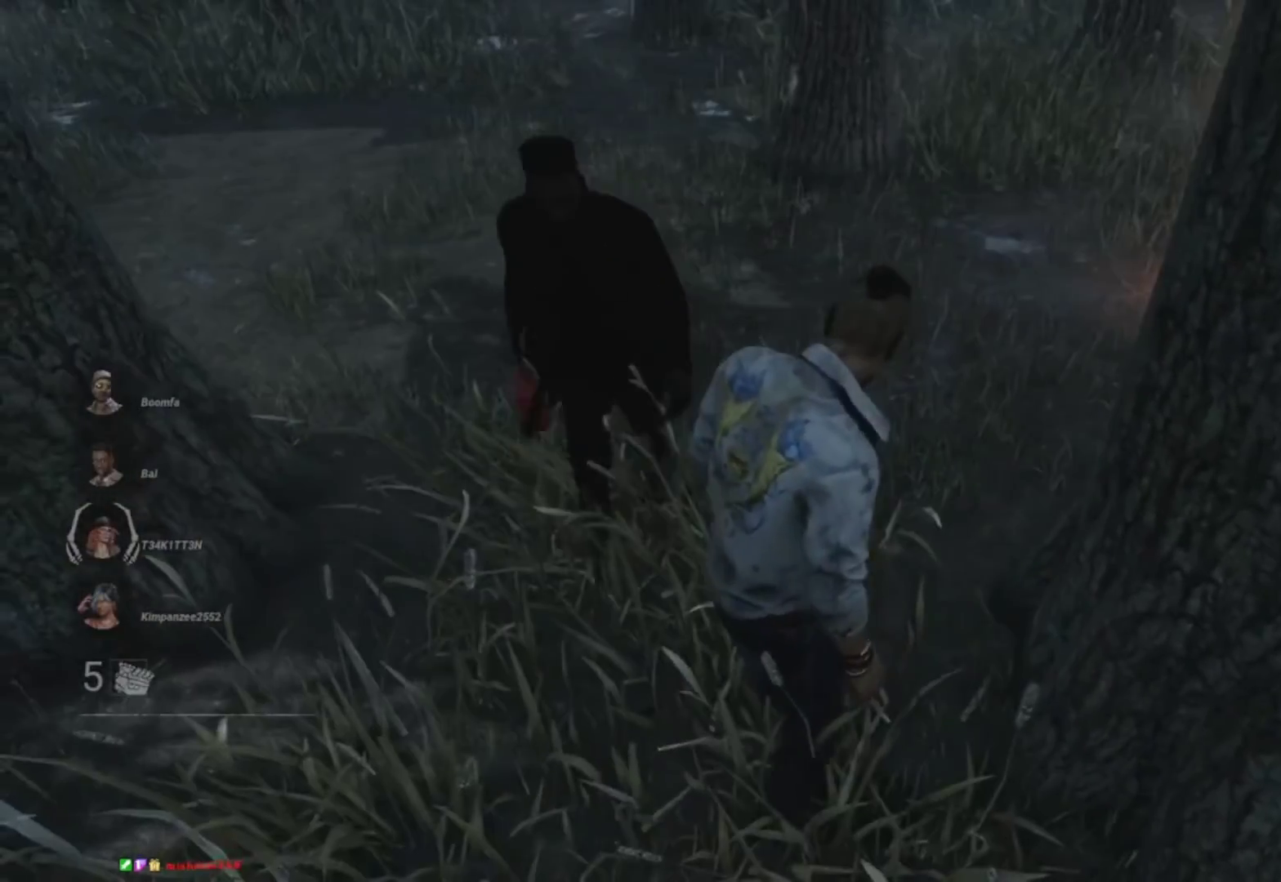
{"dt_ms": 500, "buttons": ["L2"], "left_stick": "up-right", "right_stick": "center", "events": [[33, "left_stick", "up"], [167, "left_stick", "right"], [167, "right_stick", "right"], [433, "left_stick", "up-right"], [433, "right_stick", "center"]]}
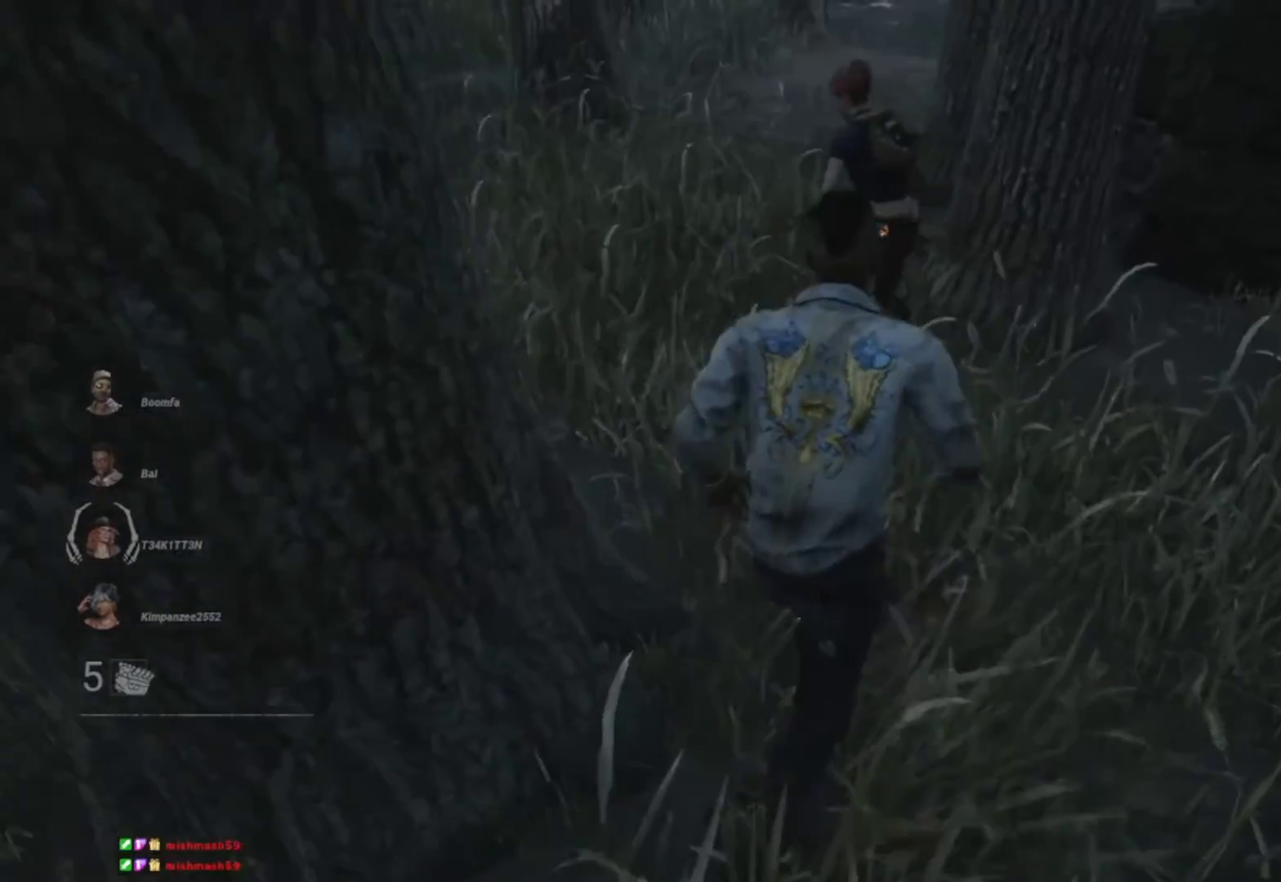
{"dt_ms": 500, "buttons": ["L2"], "left_stick": "up", "right_stick": "center", "events": [[67, "left_stick", "up"], [267, "right_stick", "left"], [400, "right_stick", "center"]]}
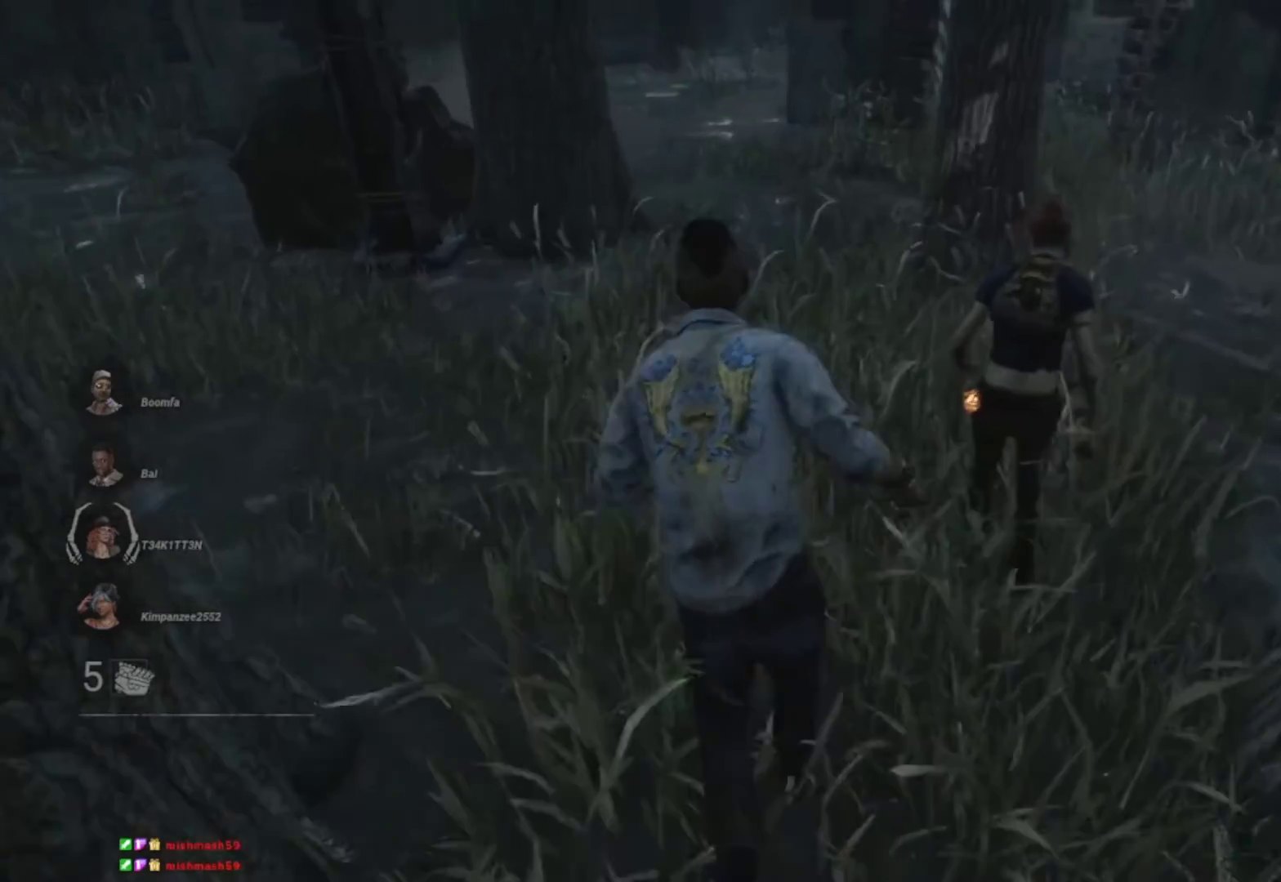
{"dt_ms": 500, "buttons": ["L2"], "left_stick": "up", "right_stick": "center", "events": []}
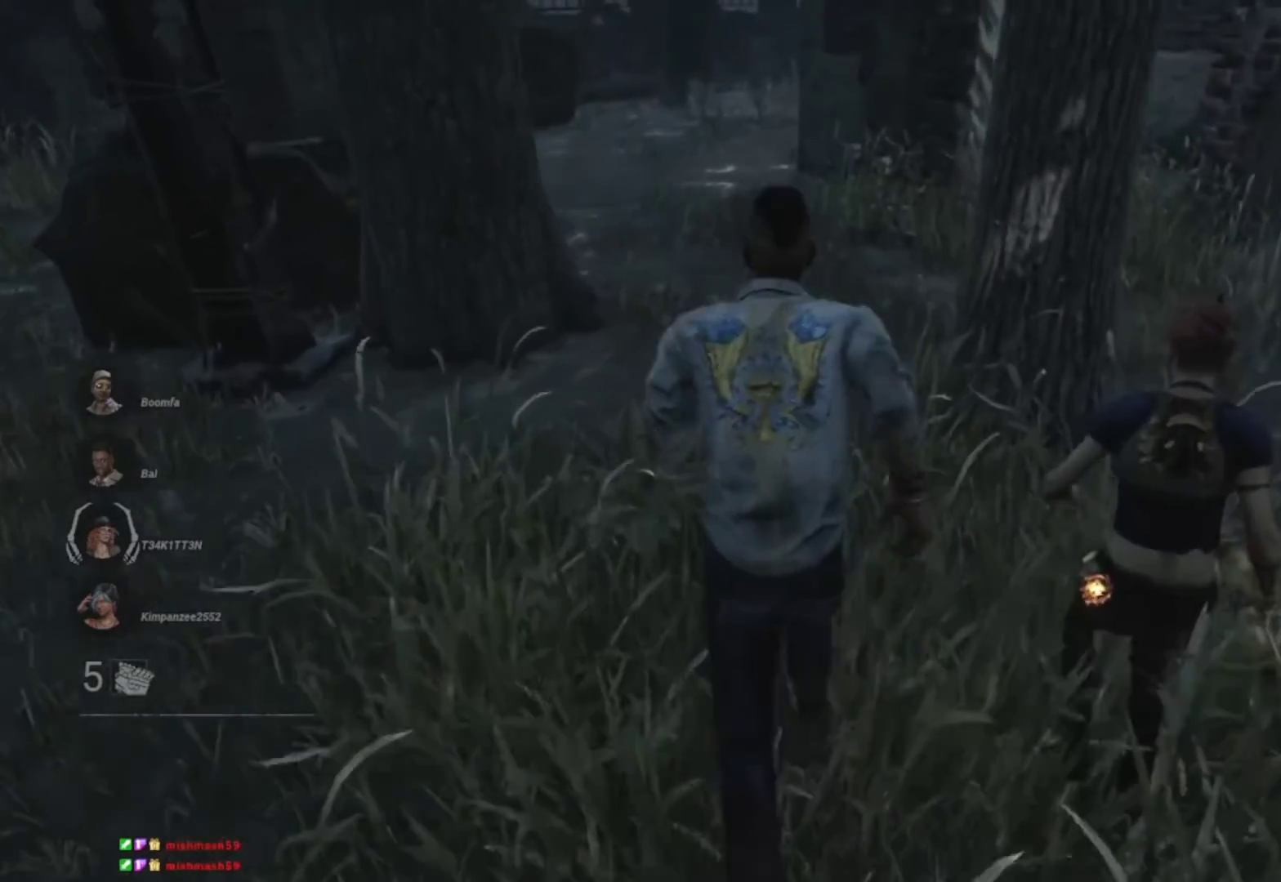
{"dt_ms": 500, "buttons": ["L2"], "left_stick": "up", "right_stick": "center", "events": [[133, "right_stick", "left"], [200, "right_stick", "center"]]}
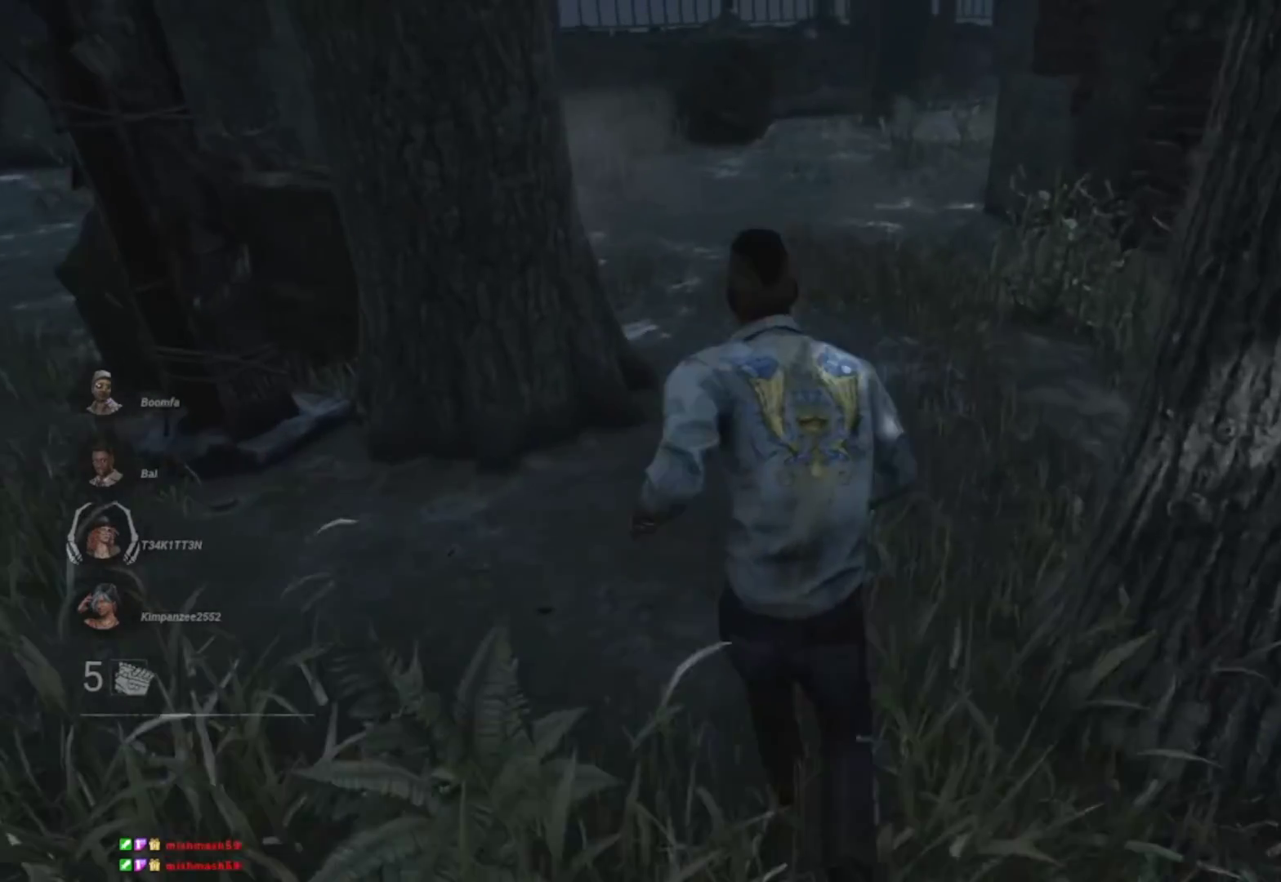
{"dt_ms": 500, "buttons": ["L2"], "left_stick": "up-left", "right_stick": "center", "events": [[300, "right_stick", "right"], [433, "left_stick", "up-left"], [433, "right_stick", "center"]]}
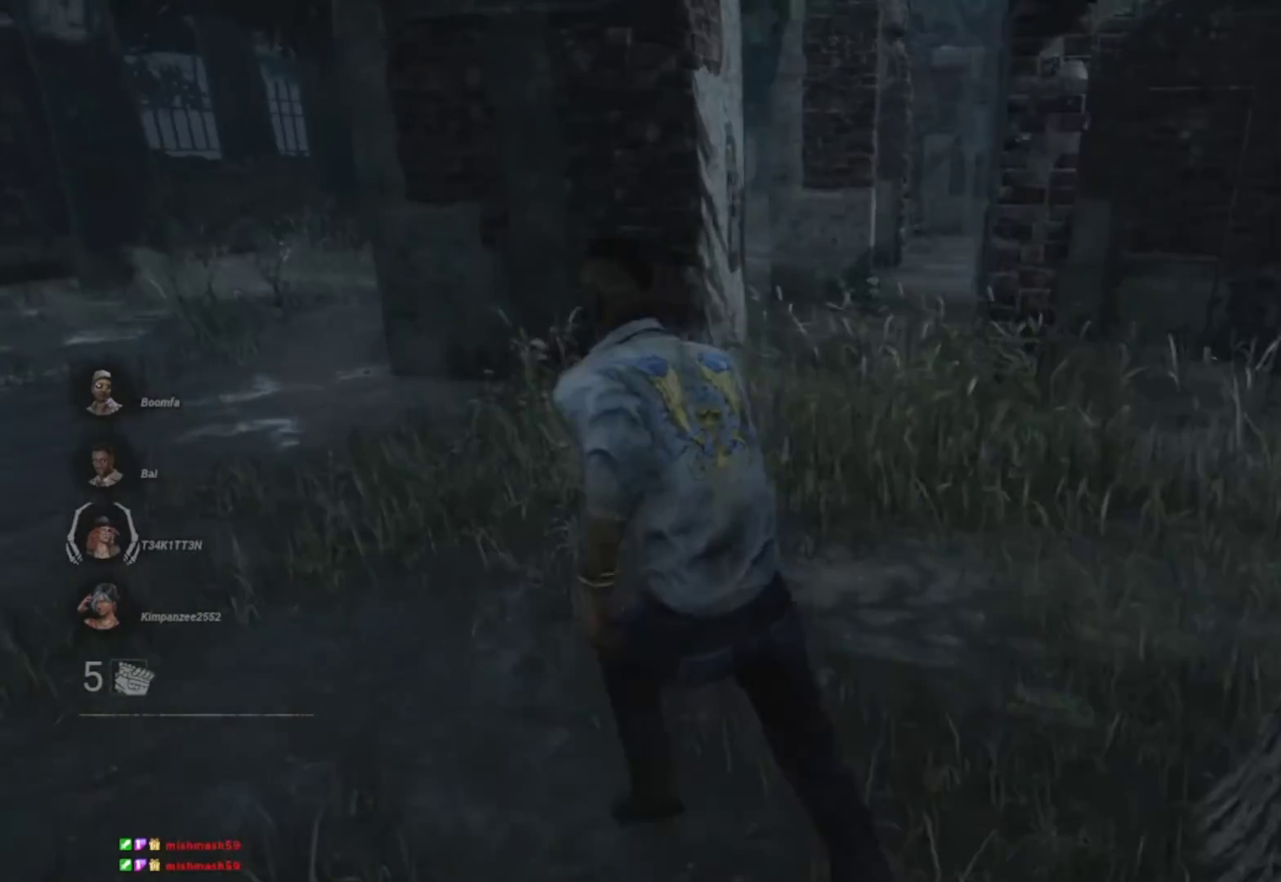
{"dt_ms": 500, "buttons": ["L2"], "left_stick": "left", "right_stick": "center", "events": [[233, "left_stick", "left"]]}
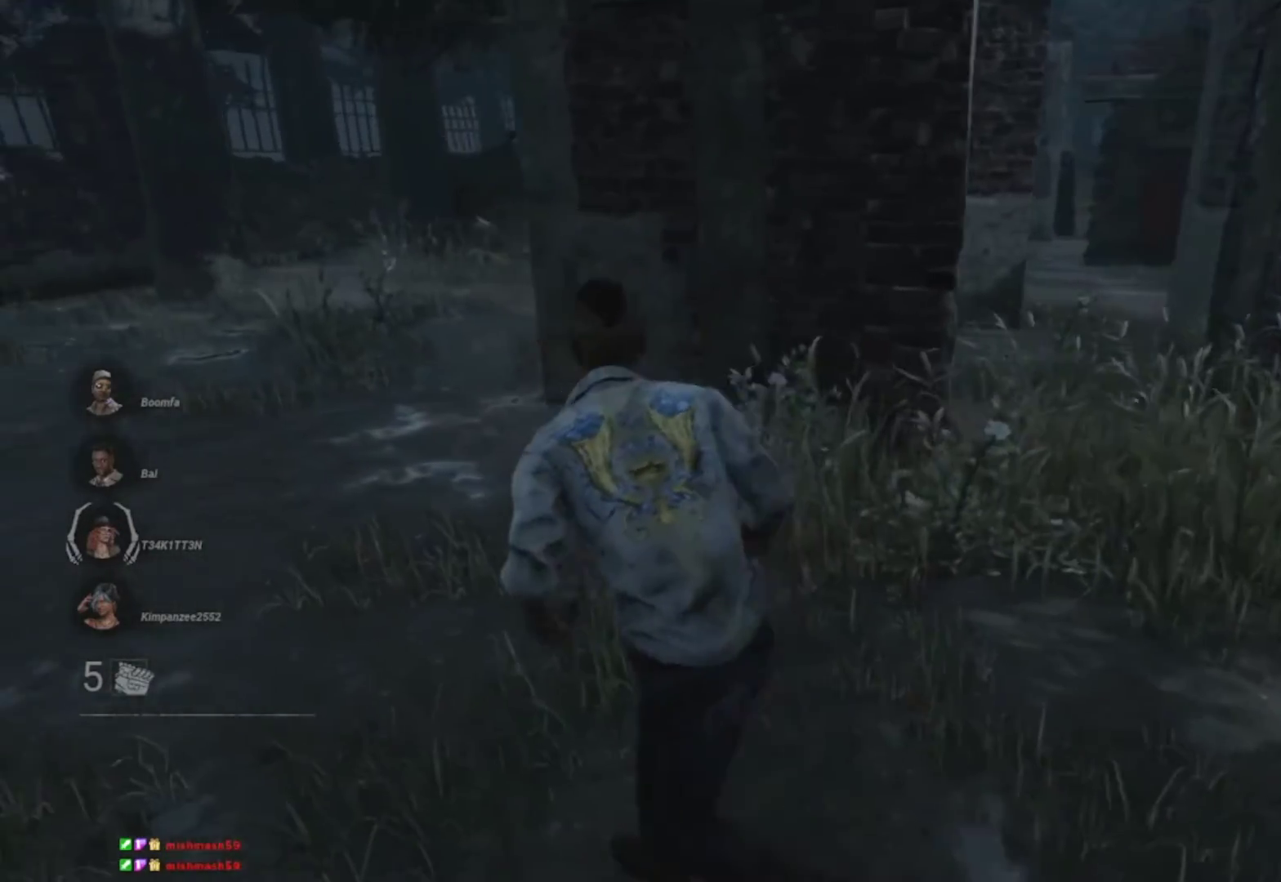
{"dt_ms": 500, "buttons": ["L2"], "left_stick": "up-left", "right_stick": "right", "events": [[33, "left_stick", "up-left"], [433, "right_stick", "right"]]}
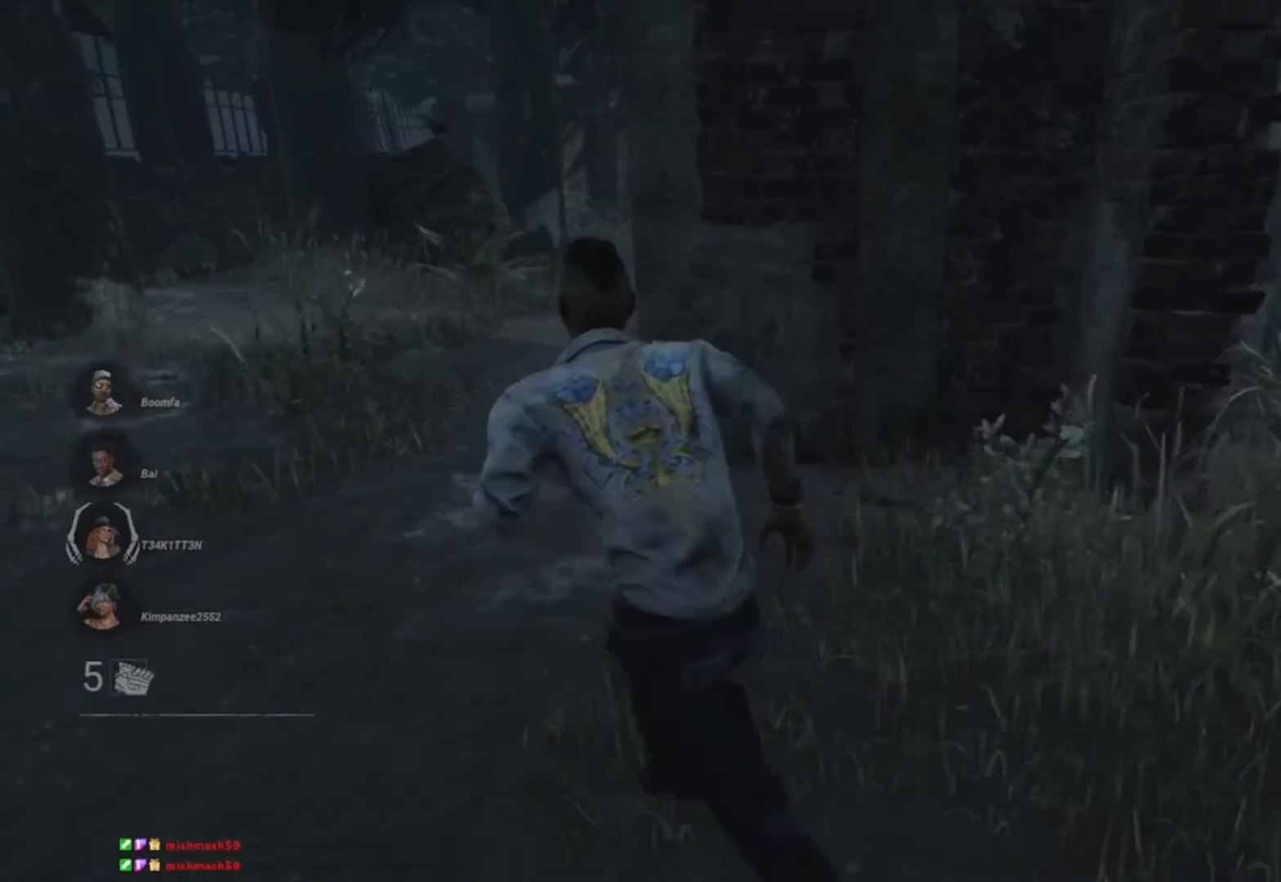
{"dt_ms": 1000, "buttons": ["L2"], "left_stick": "up-left", "right_stick": "center"}
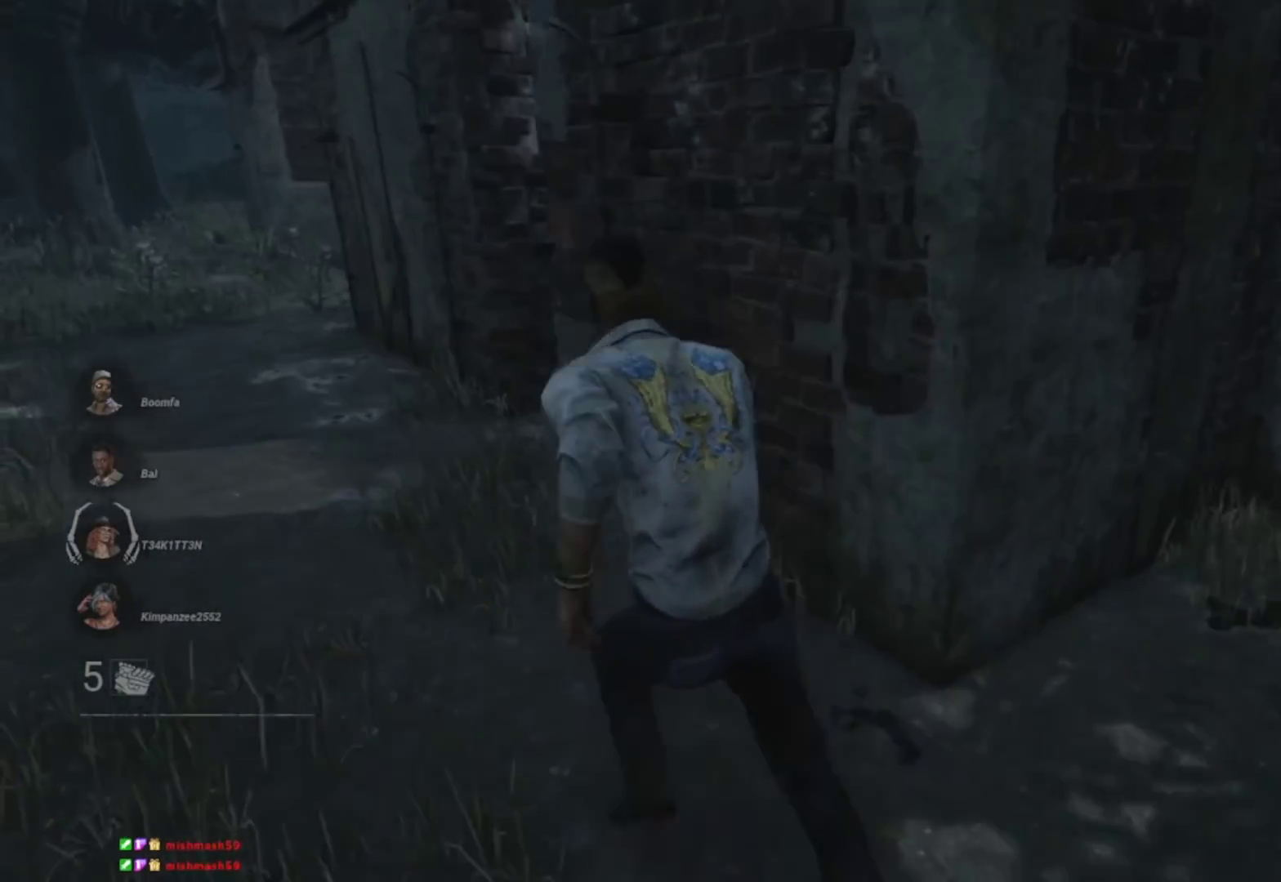
{"dt_ms": 500, "buttons": ["L2"], "left_stick": "up-left", "right_stick": "right", "events": [[133, "right_stick", "right"], [267, "right_stick", "center"], [500, "right_stick", "right"]]}
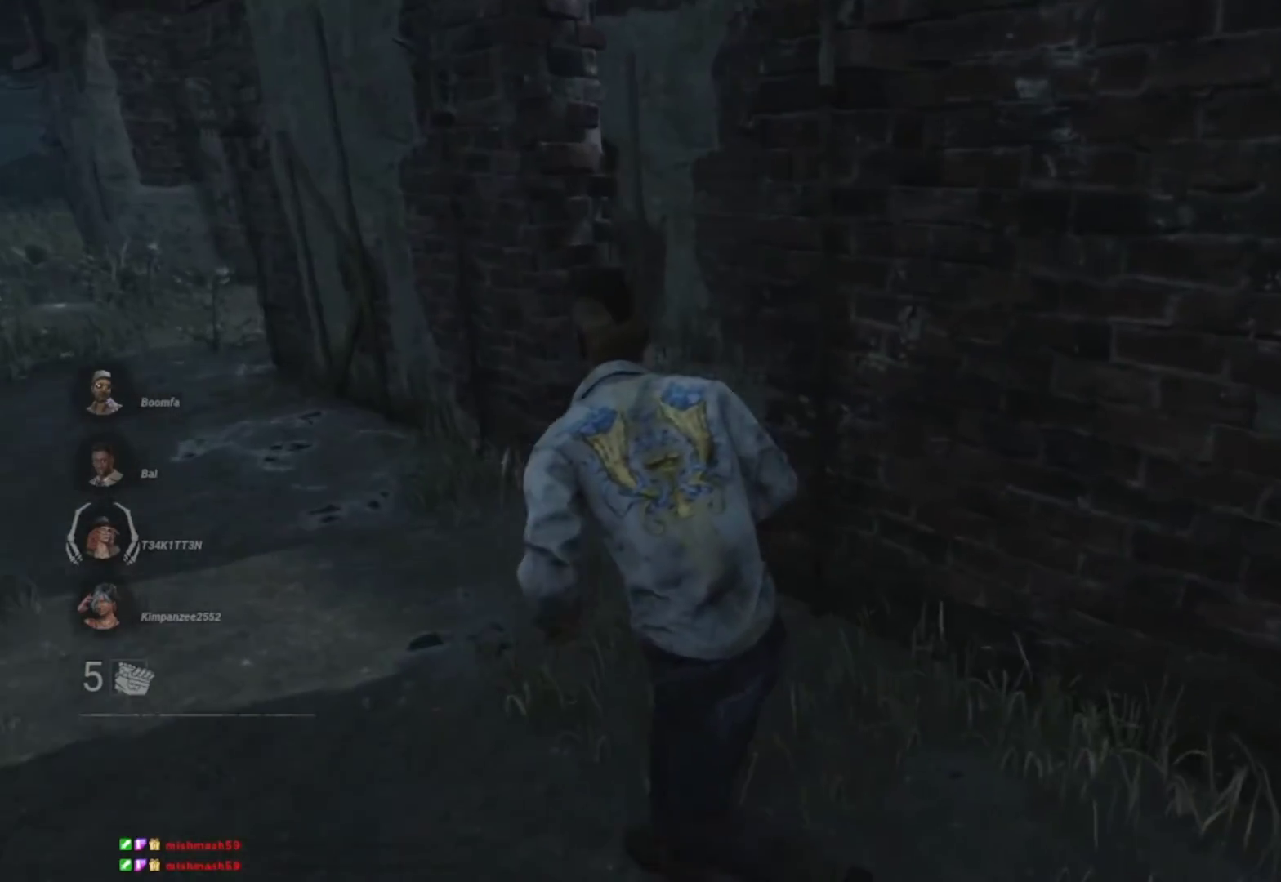
{"dt_ms": 500, "buttons": ["L2"], "left_stick": "left", "right_stick": "right", "events": [[233, "left_stick", "left"], [233, "right_stick", "center"], [467, "right_stick", "right"]]}
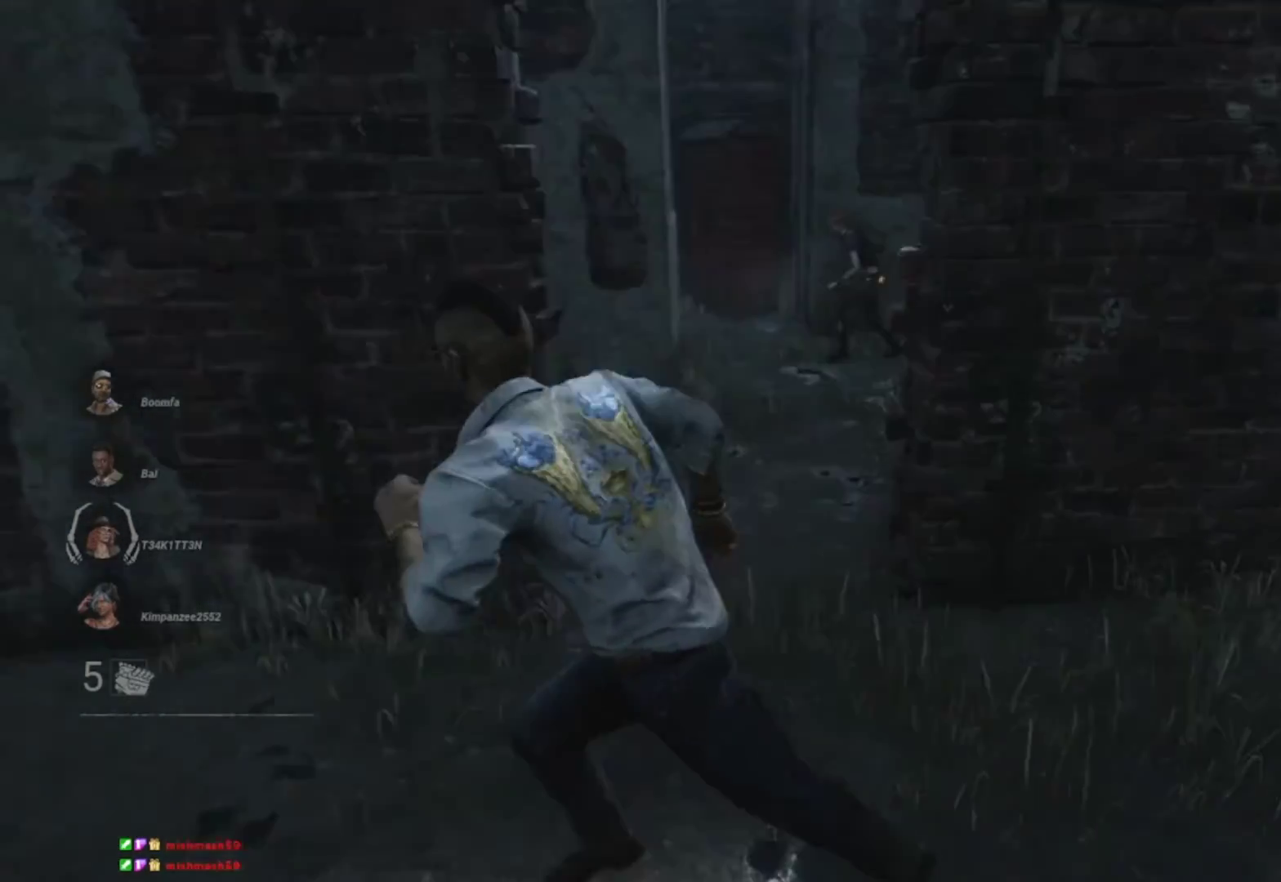
{"dt_ms": 500, "buttons": ["L2"], "left_stick": "left", "right_stick": "center", "events": [[100, "right_stick", "center"], [367, "right_stick", "left"], [433, "right_stick", "center"]]}
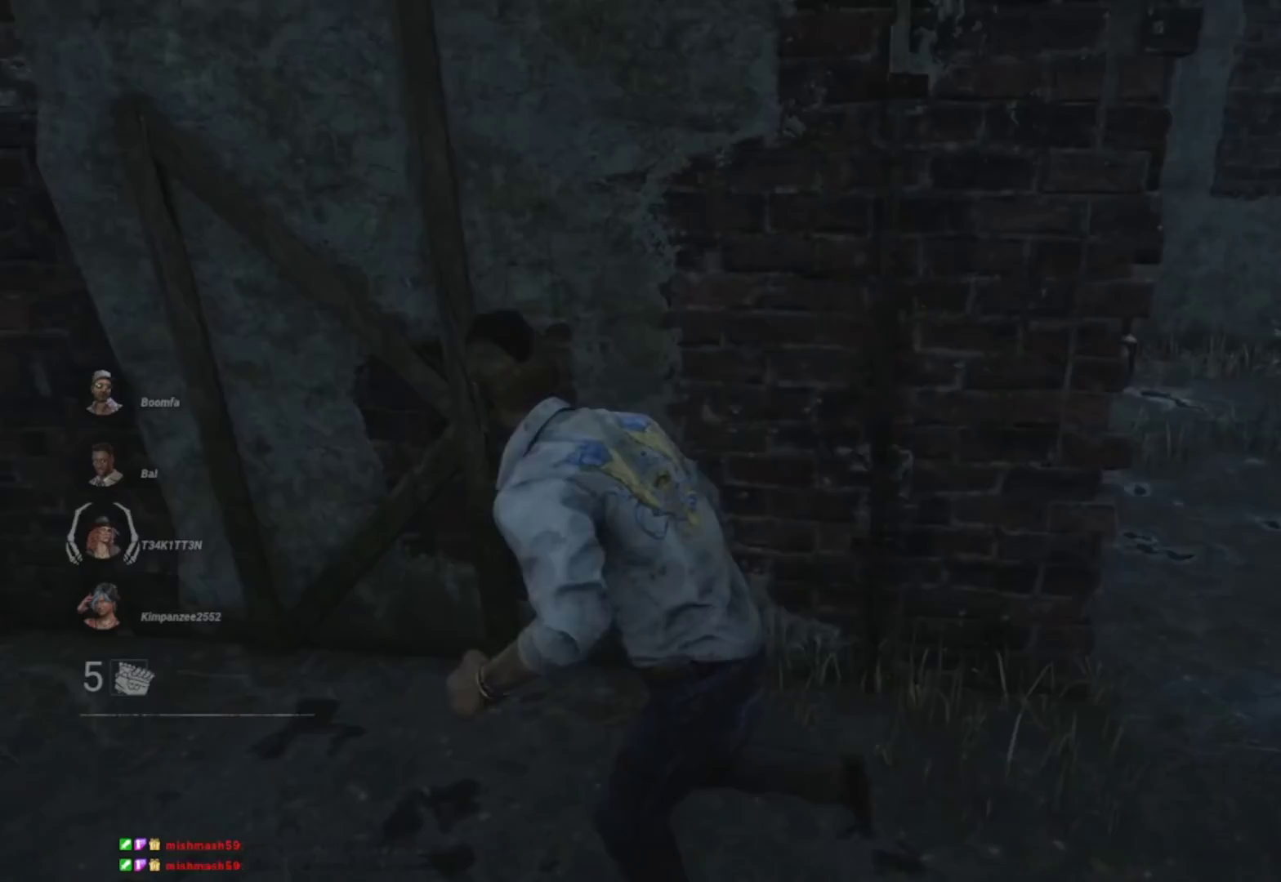
{"dt_ms": 500, "buttons": ["L2"], "left_stick": "left", "right_stick": "center", "events": [[267, "right_stick", "right"], [400, "right_stick", "center"]]}